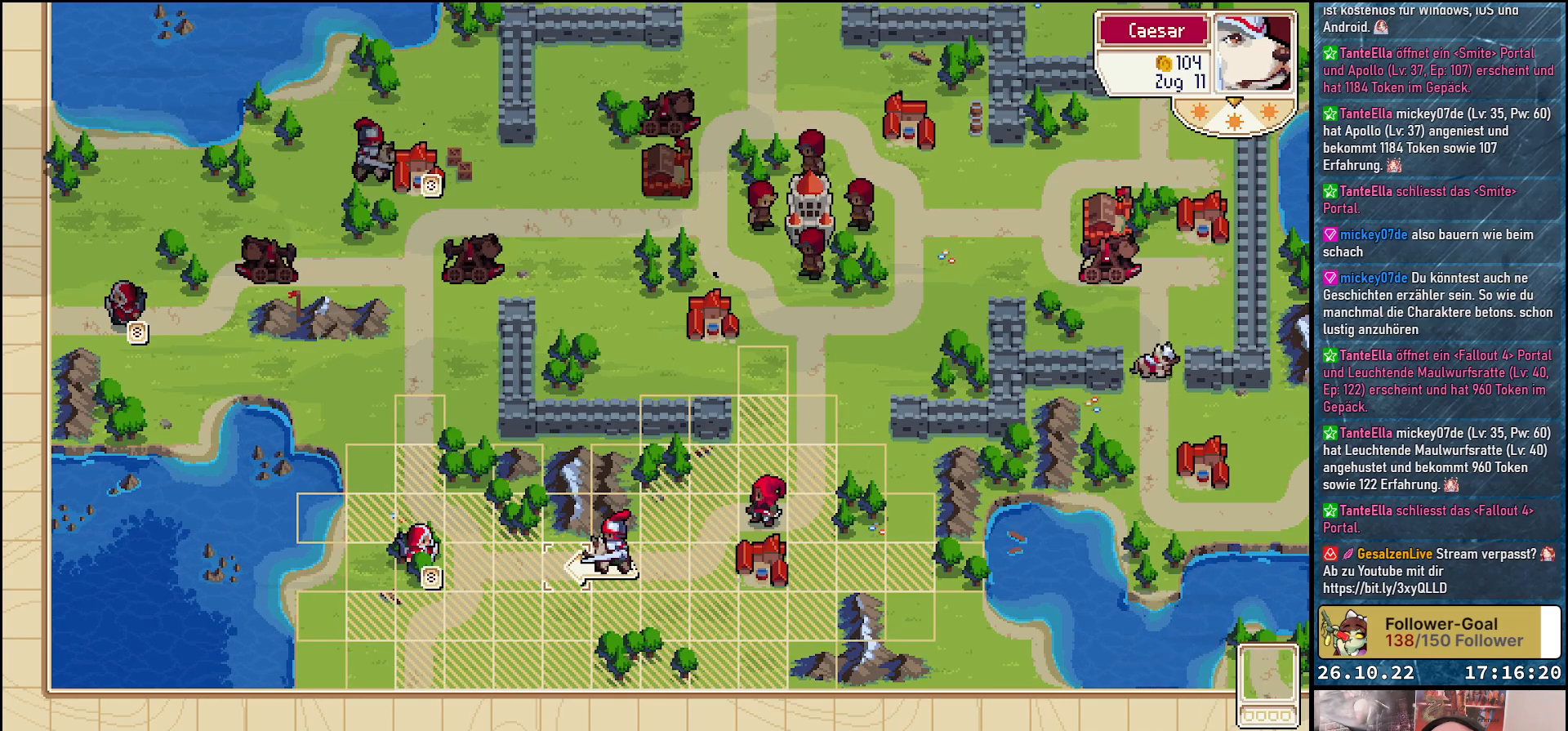
Gameplay with a controller (Xbox layout); each line is a JSON object with the inputs held at the frame after it. "events" lists button and stick changes between this image and that frame as [ms after this image, input, new state], when the widget could be followed in between. Not read: left_stick right_stick.
{"buttons": [], "events": [[33, "DPAD_LEFT", "up"], [133, "DPAD_LEFT", "down"], [233, "DPAD_LEFT", "up"]]}
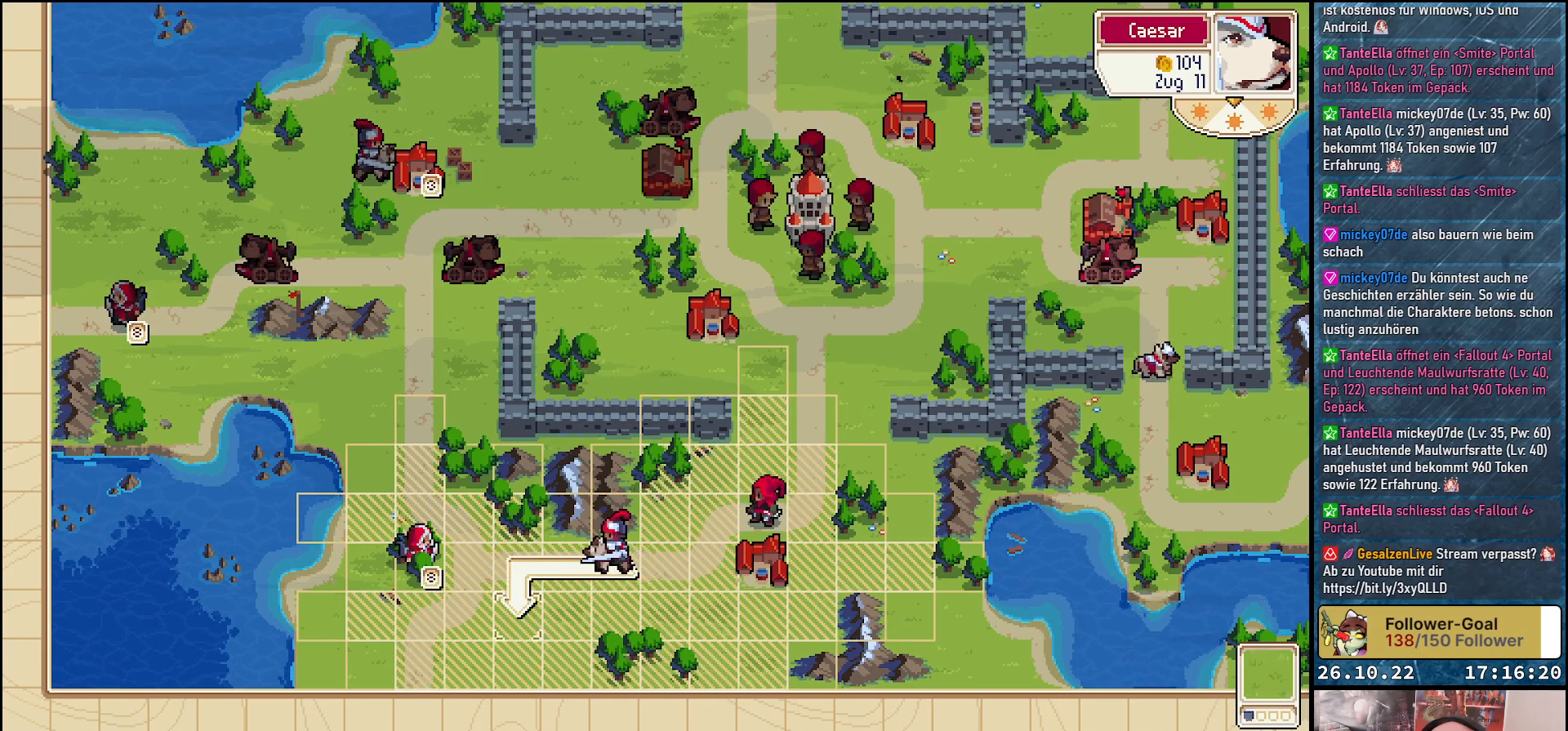
{"buttons": [], "events": [[17, "DPAD_DOWN", "down"], [117, "DPAD_DOWN", "up"]]}
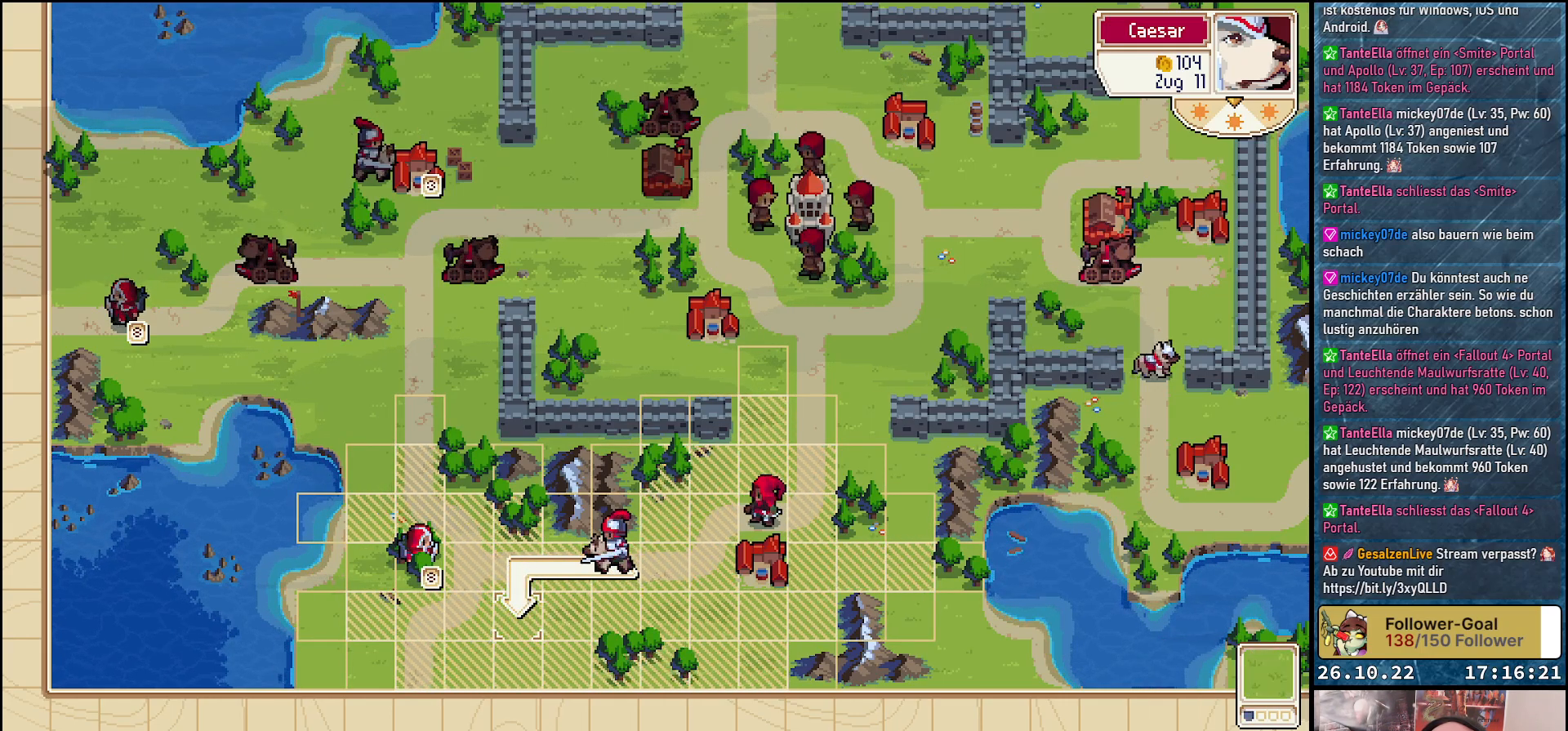
{"buttons": [], "events": [[83, "DPAD_LEFT", "down"], [183, "DPAD_LEFT", "up"], [350, "DPAD_DOWN", "down"], [400, "DPAD_DOWN", "up"]]}
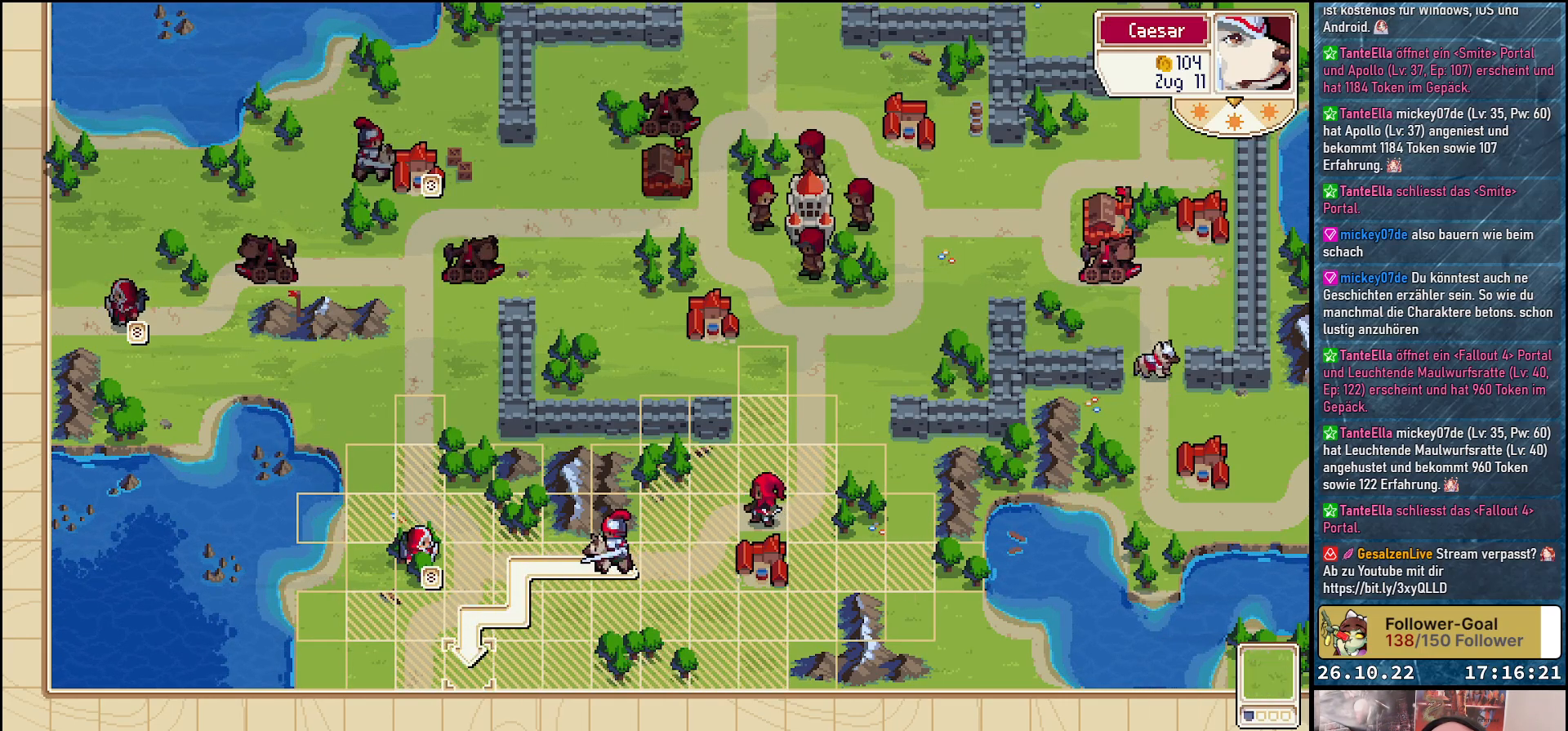
{"buttons": ["A"], "events": [[250, "DPAD_UP", "down"], [333, "DPAD_UP", "up"], [467, "A", "down"]]}
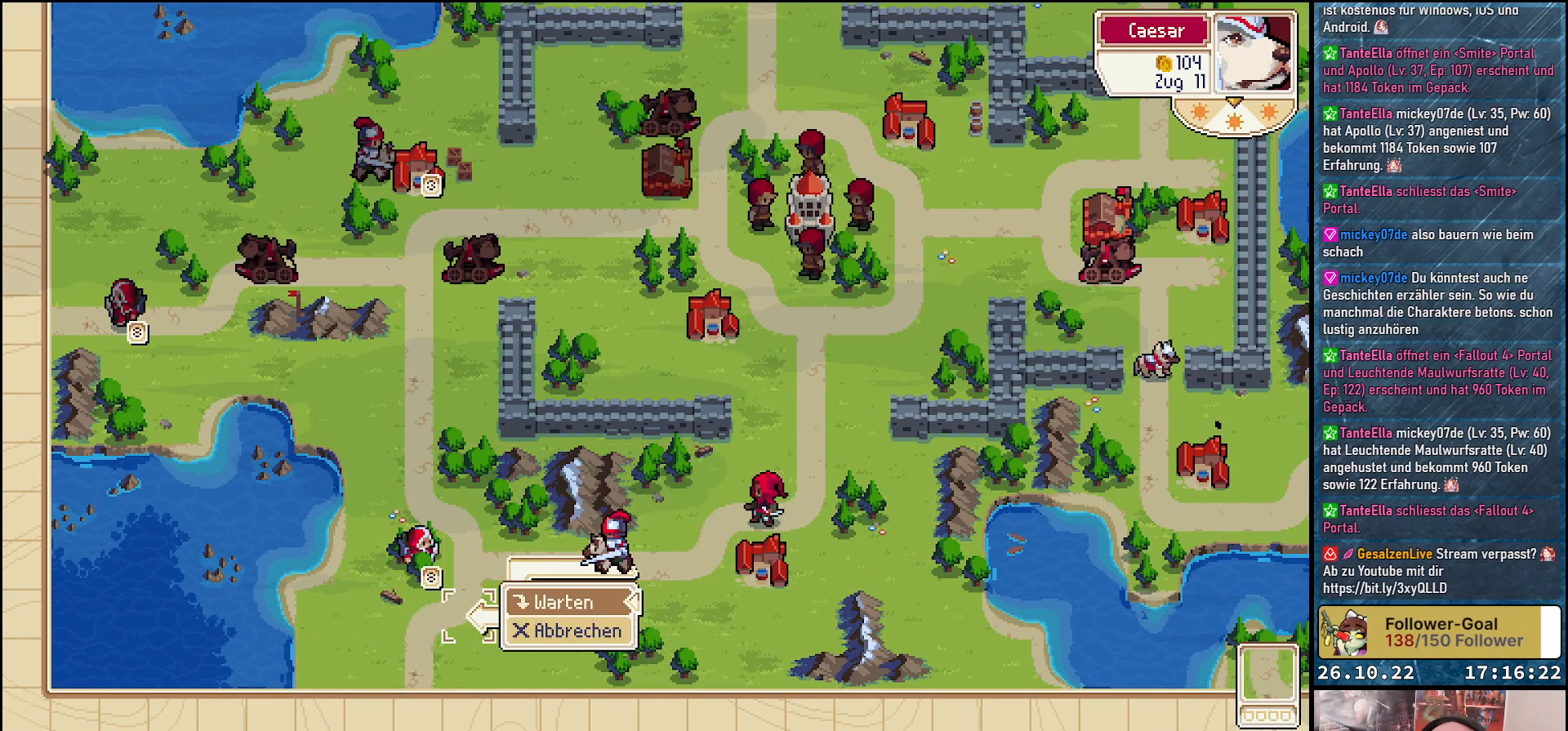
{"buttons": [], "events": [[67, "A", "up"], [183, "A", "down"], [300, "A", "up"]]}
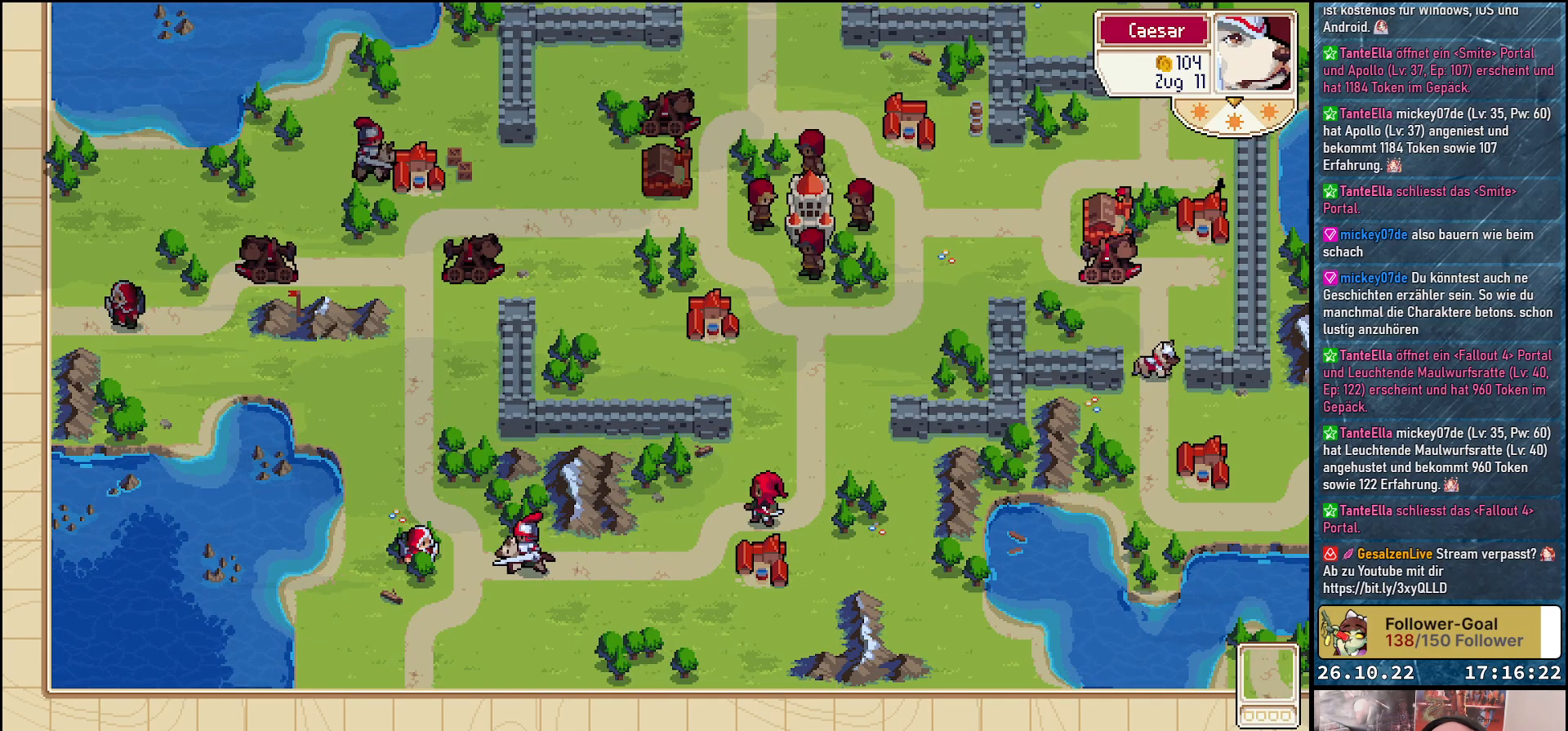
{"buttons": [], "events": []}
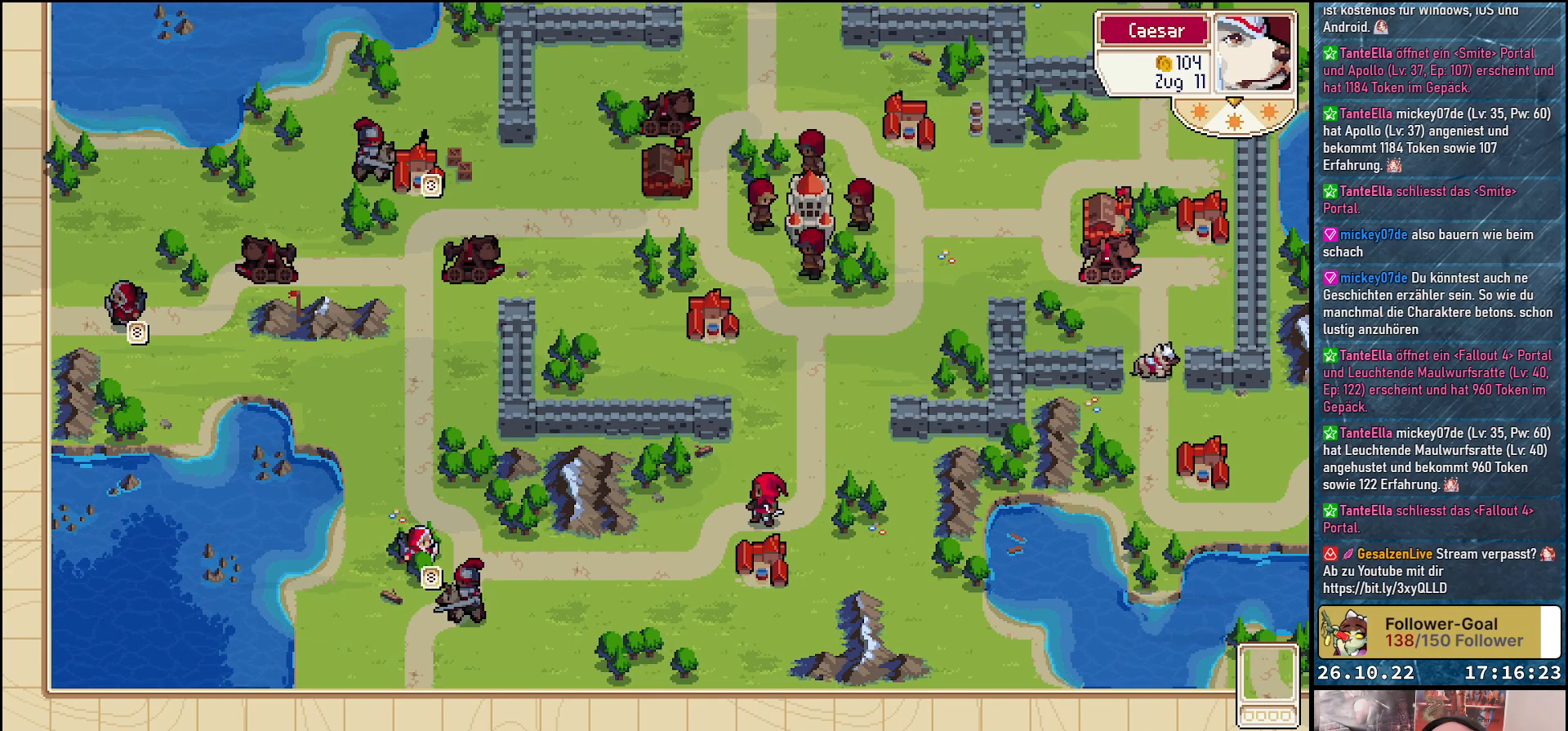
{"buttons": [], "events": [[17, "DPAD_LEFT", "down"], [150, "DPAD_LEFT", "up"], [333, "DPAD_UP", "down"], [450, "DPAD_UP", "up"]]}
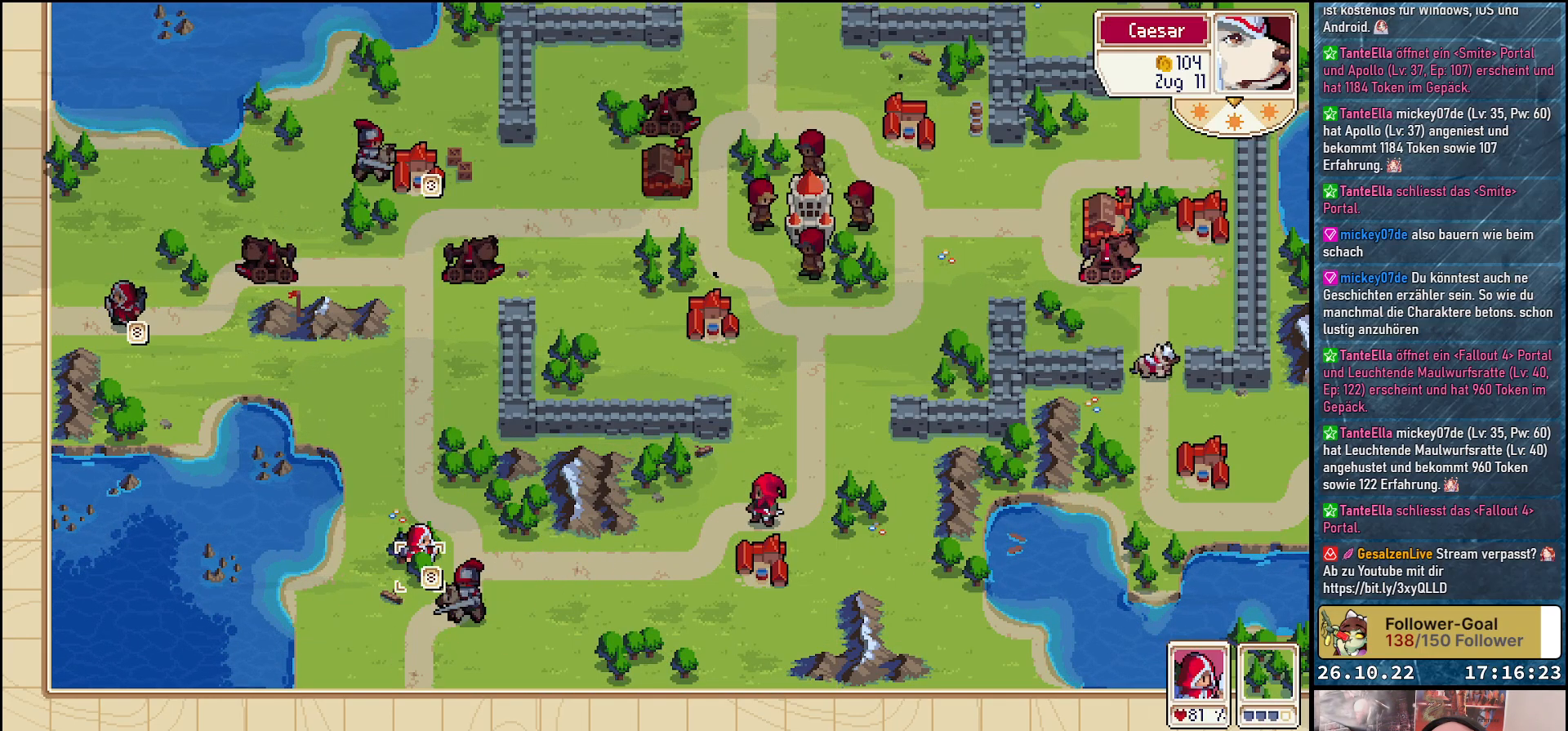
{"buttons": [], "events": [[67, "A", "down"], [233, "A", "up"], [233, "DPAD_DOWN", "down"], [317, "DPAD_DOWN", "up"], [400, "DPAD_DOWN", "down"], [467, "DPAD_DOWN", "up"]]}
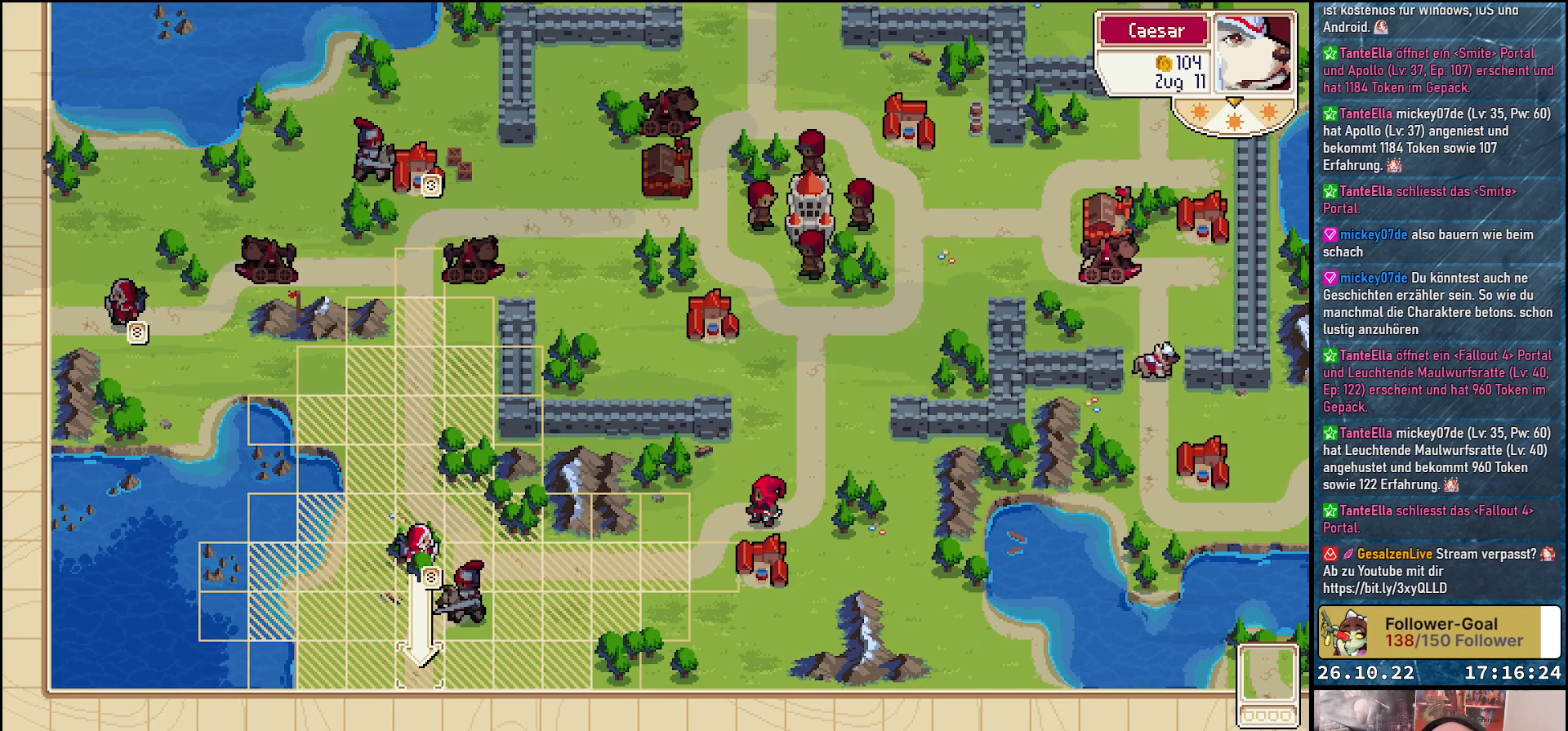
{"buttons": [], "events": [[217, "DPAD_UP", "down"], [317, "DPAD_UP", "up"], [350, "A", "down"], [450, "A", "up"]]}
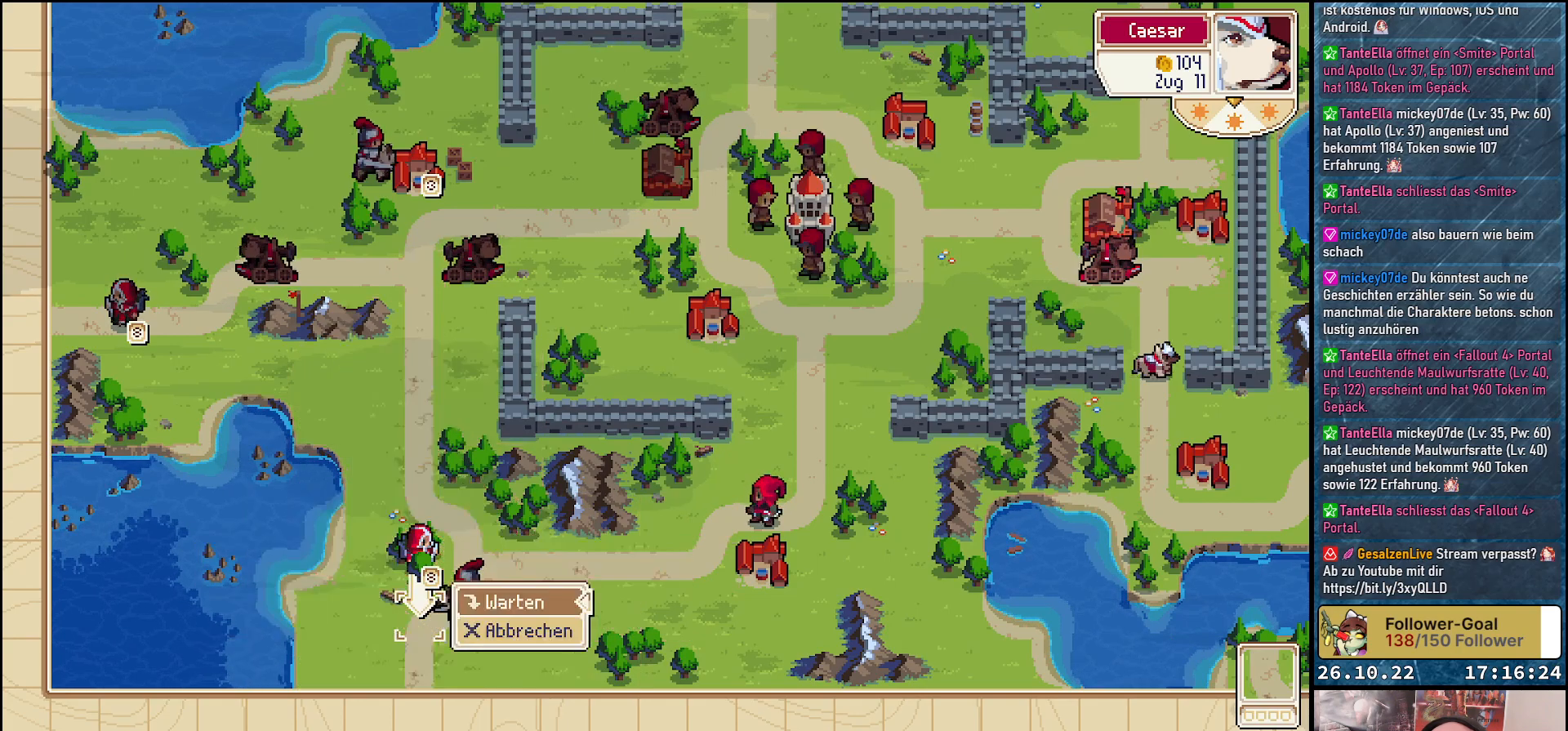
{"buttons": [], "events": [[33, "A", "down"], [100, "A", "up"]]}
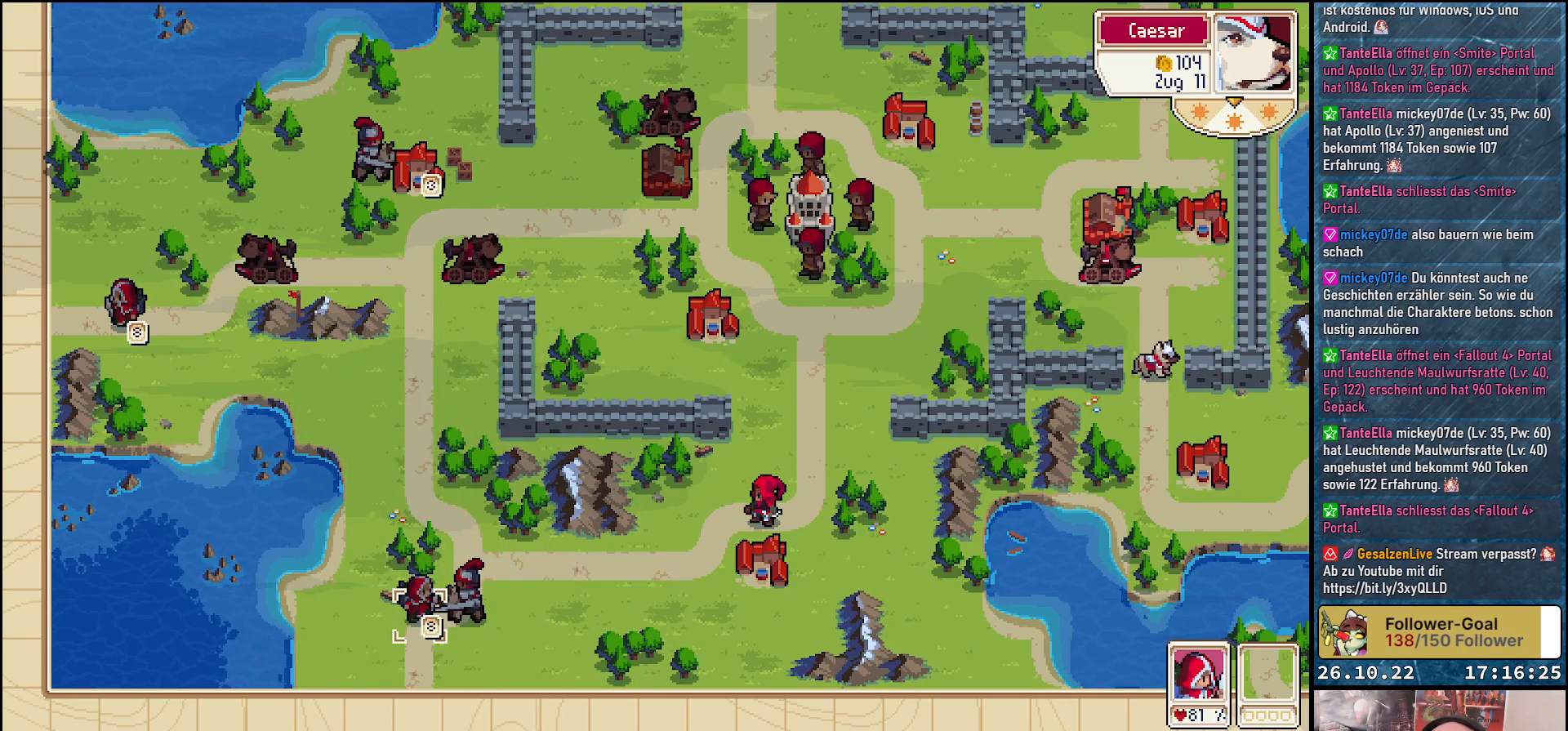
{"buttons": ["DPAD_RIGHT"], "events": [[67, "DPAD_RIGHT", "down"]]}
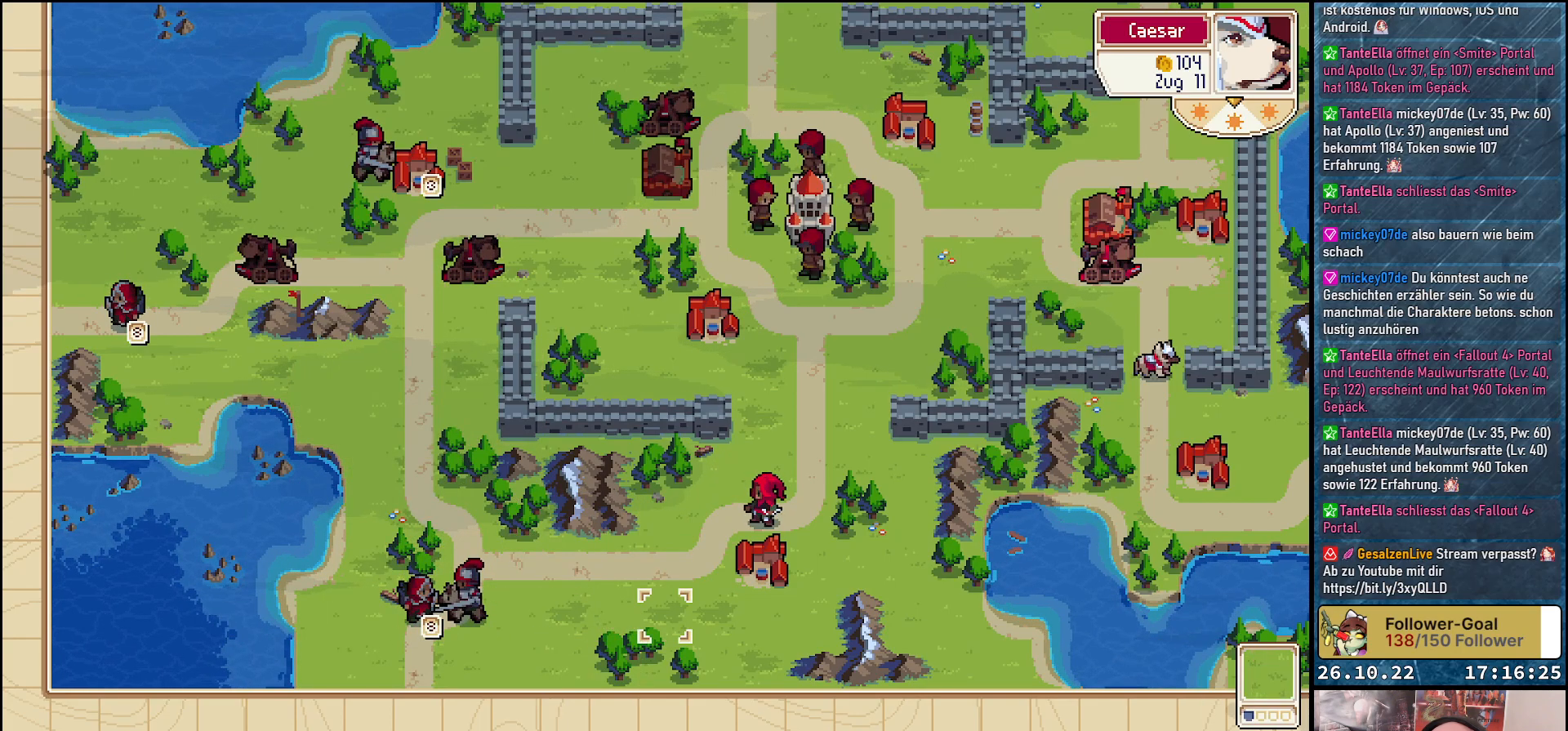
{"buttons": [], "events": [[167, "DPAD_RIGHT", "up"], [167, "DPAD_UP", "down"], [433, "DPAD_UP", "up"]]}
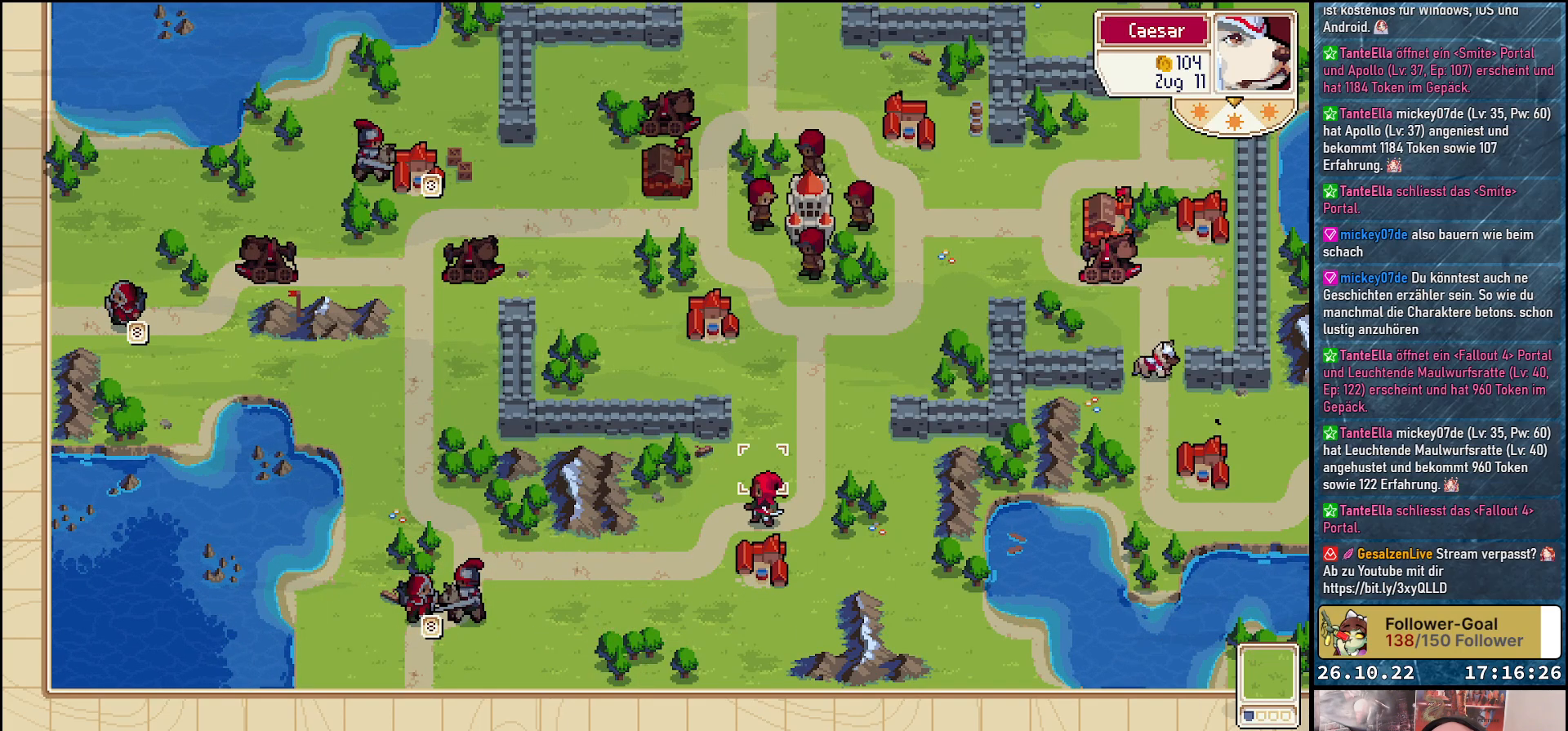
{"buttons": [], "events": [[233, "DPAD_DOWN", "down"], [300, "DPAD_DOWN", "up"], [350, "A", "down"], [450, "A", "up"]]}
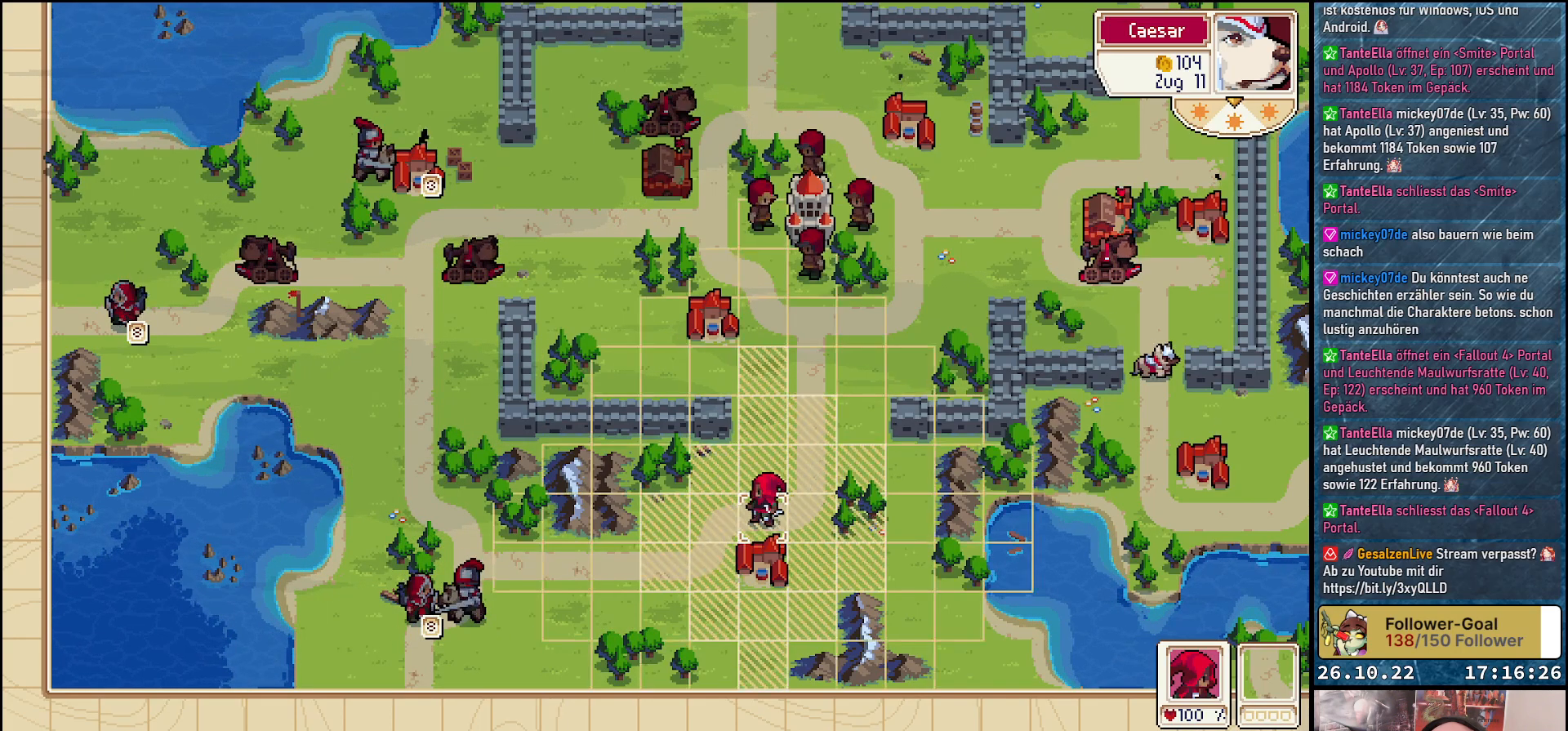
{"buttons": ["DPAD_DOWN"], "events": [[67, "DPAD_LEFT", "down"], [317, "DPAD_LEFT", "up"], [383, "DPAD_DOWN", "down"]]}
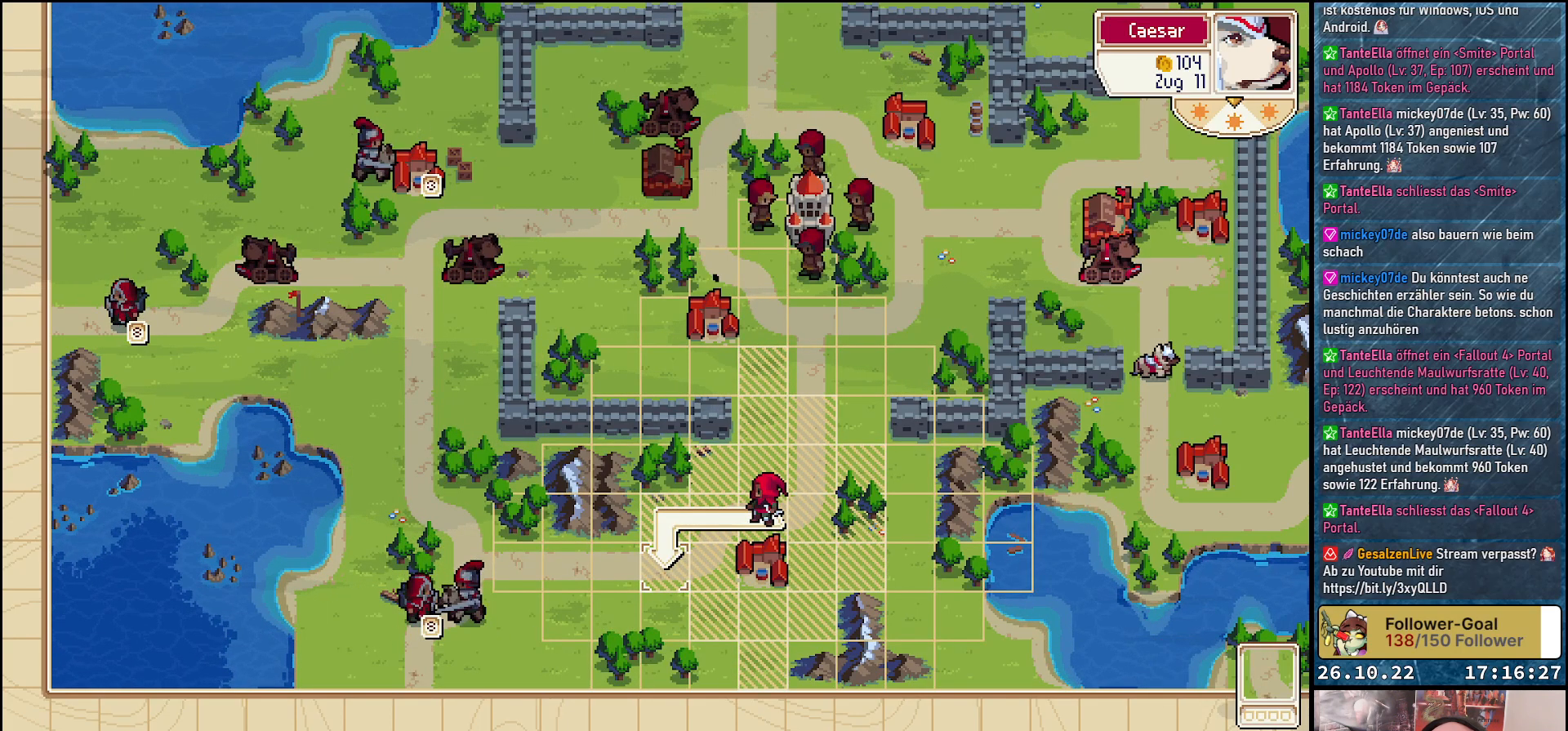
{"buttons": ["A"], "events": [[17, "DPAD_DOWN", "up"], [233, "A", "down"], [300, "A", "up"], [417, "A", "down"]]}
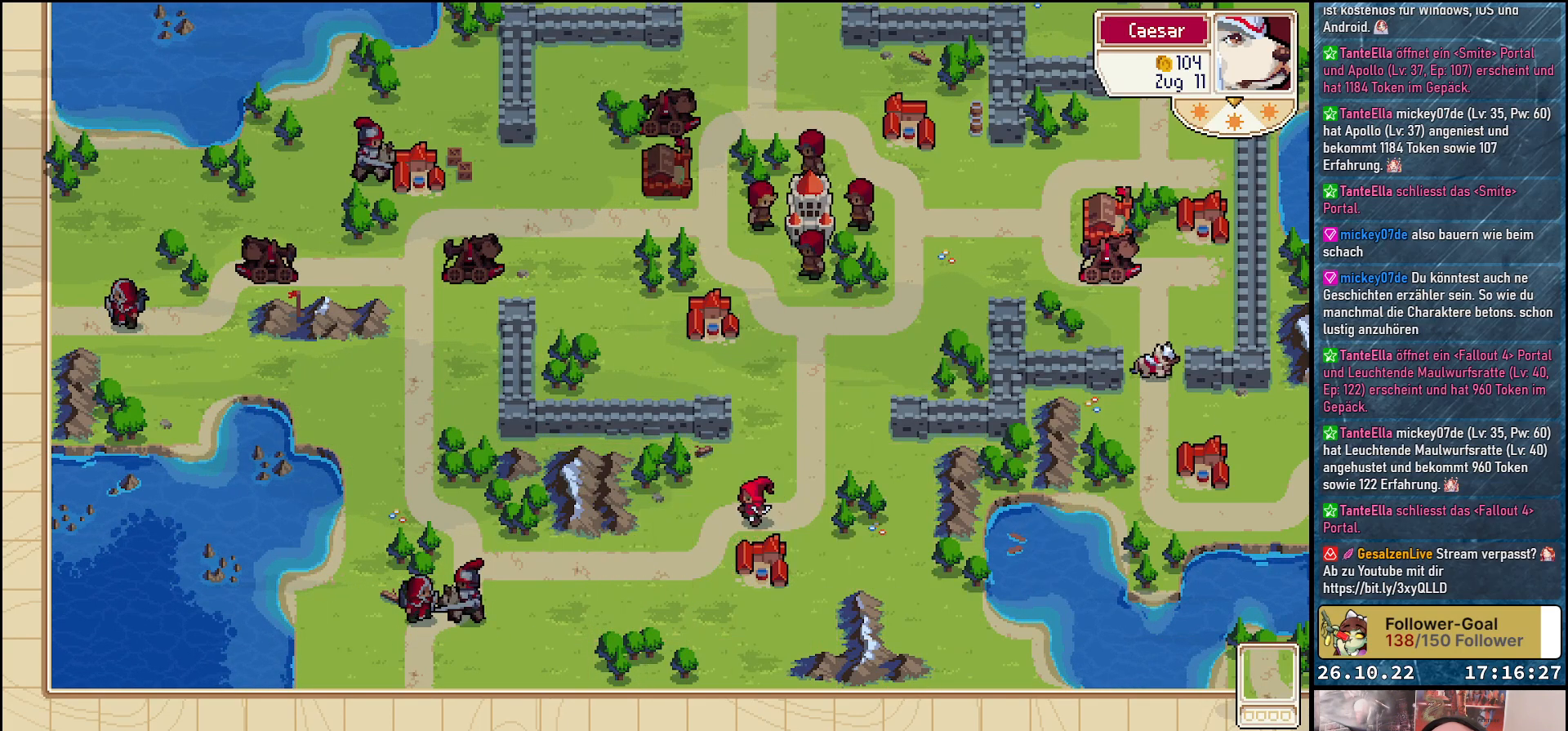
{"buttons": [], "events": [[17, "A", "up"]]}
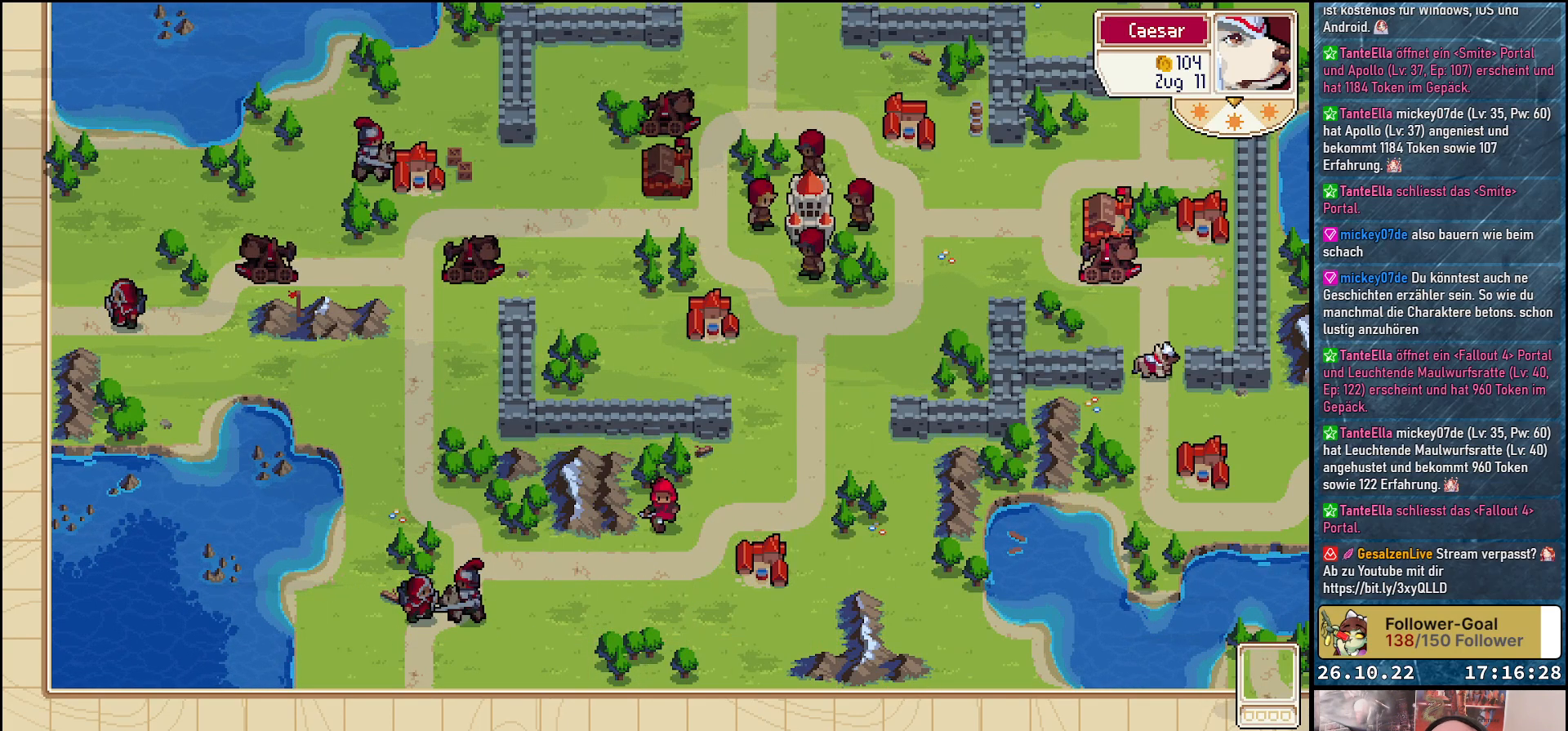
{"buttons": [], "events": []}
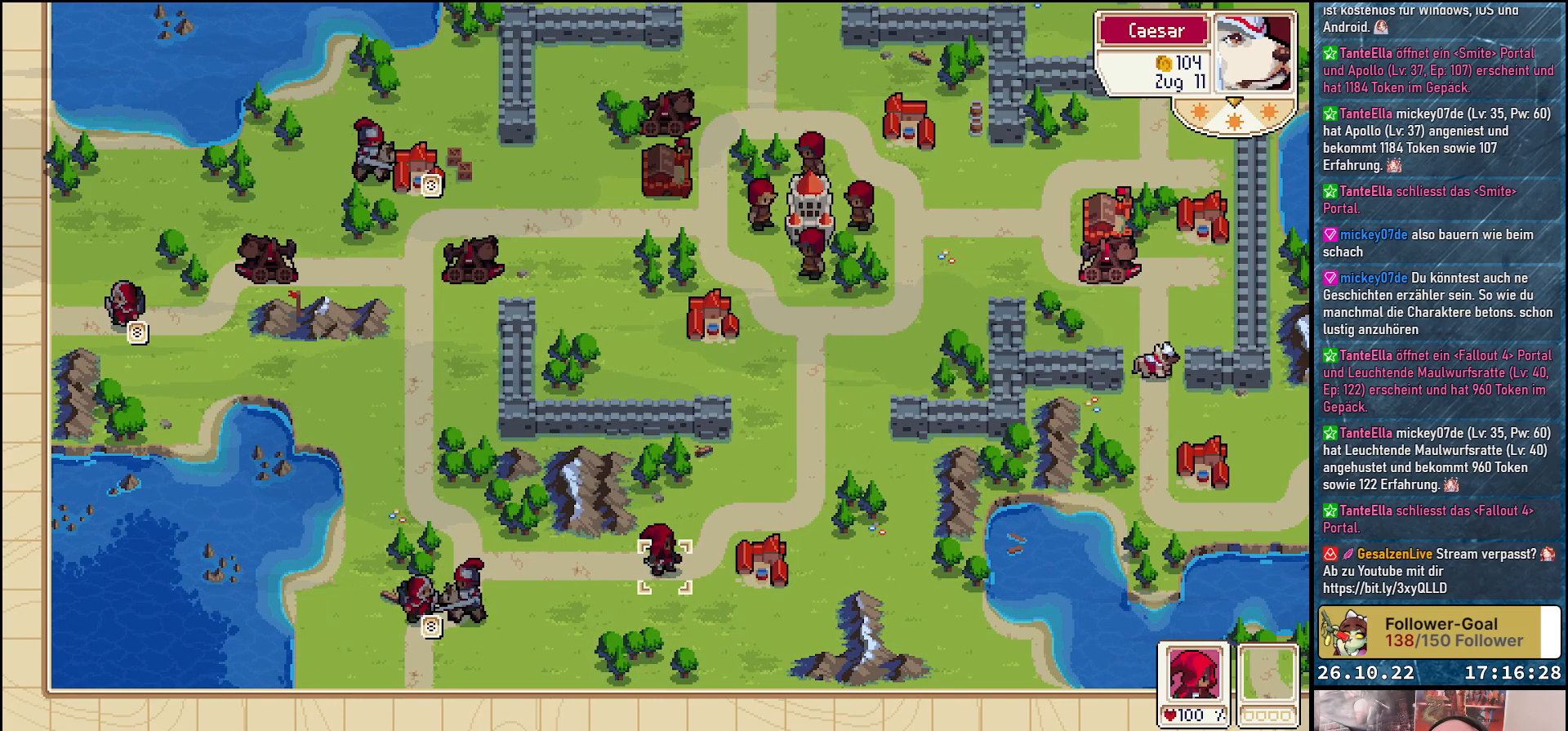
{"buttons": [], "events": [[67, "R1", "down"], [250, "R1", "up"]]}
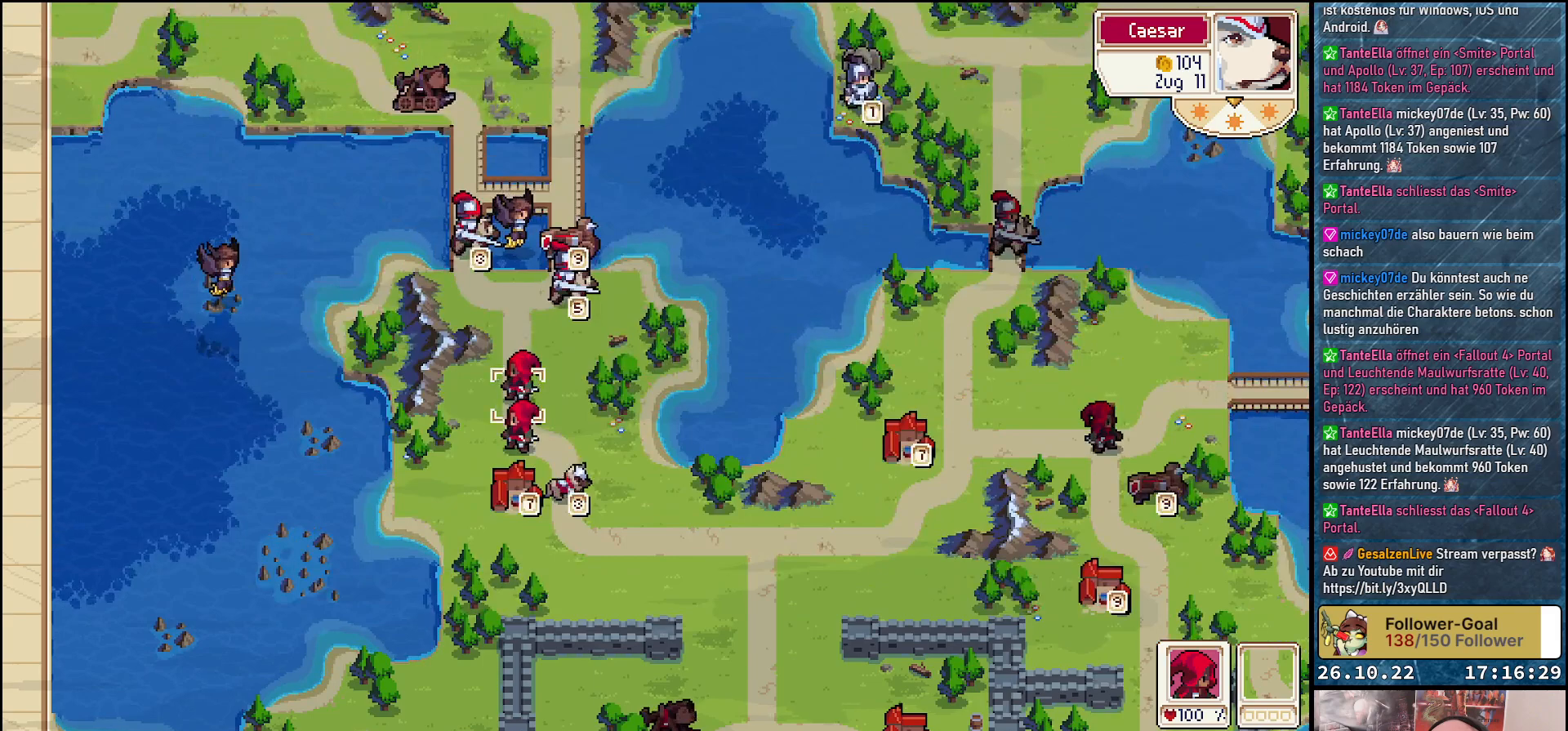
{"buttons": [], "events": []}
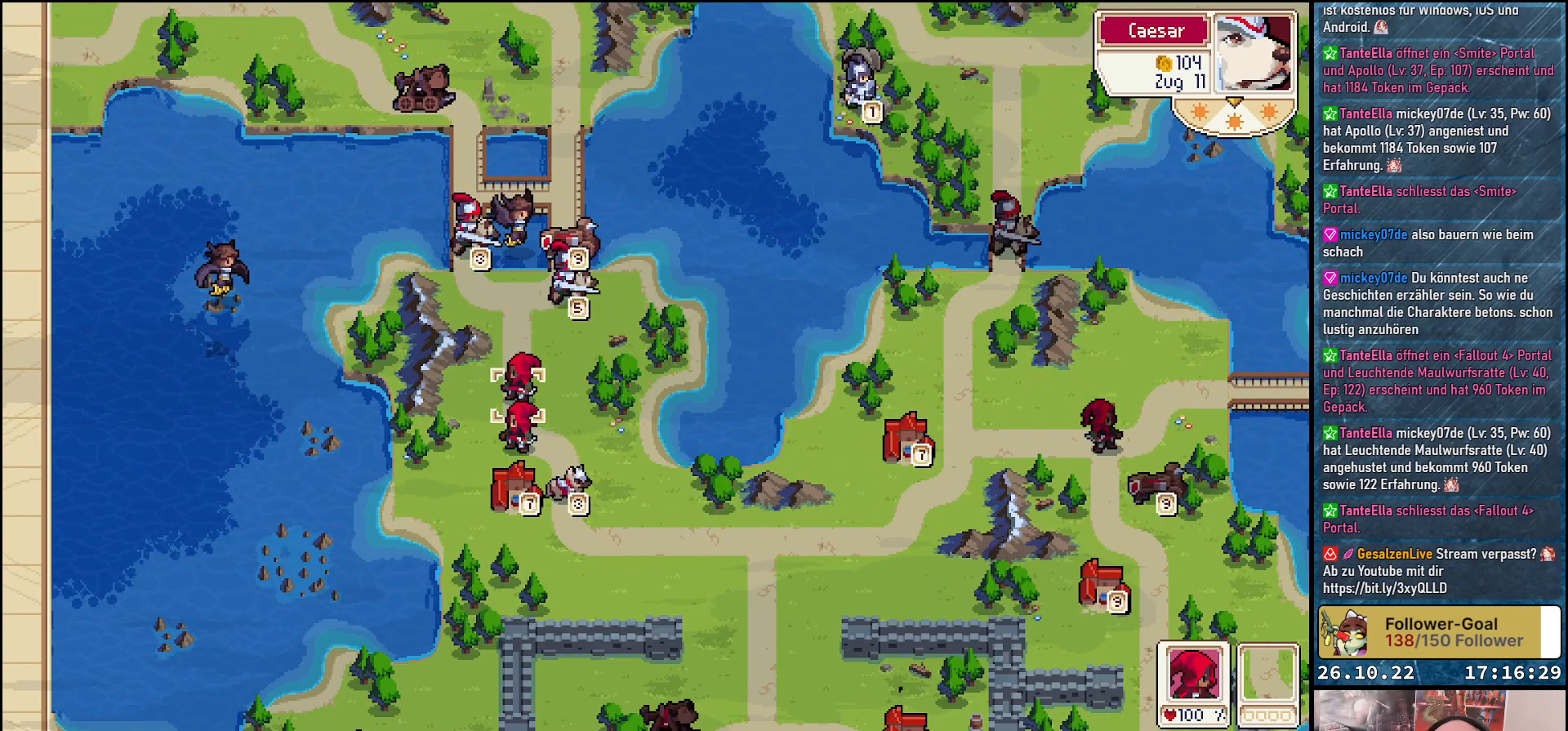
{"buttons": [], "events": []}
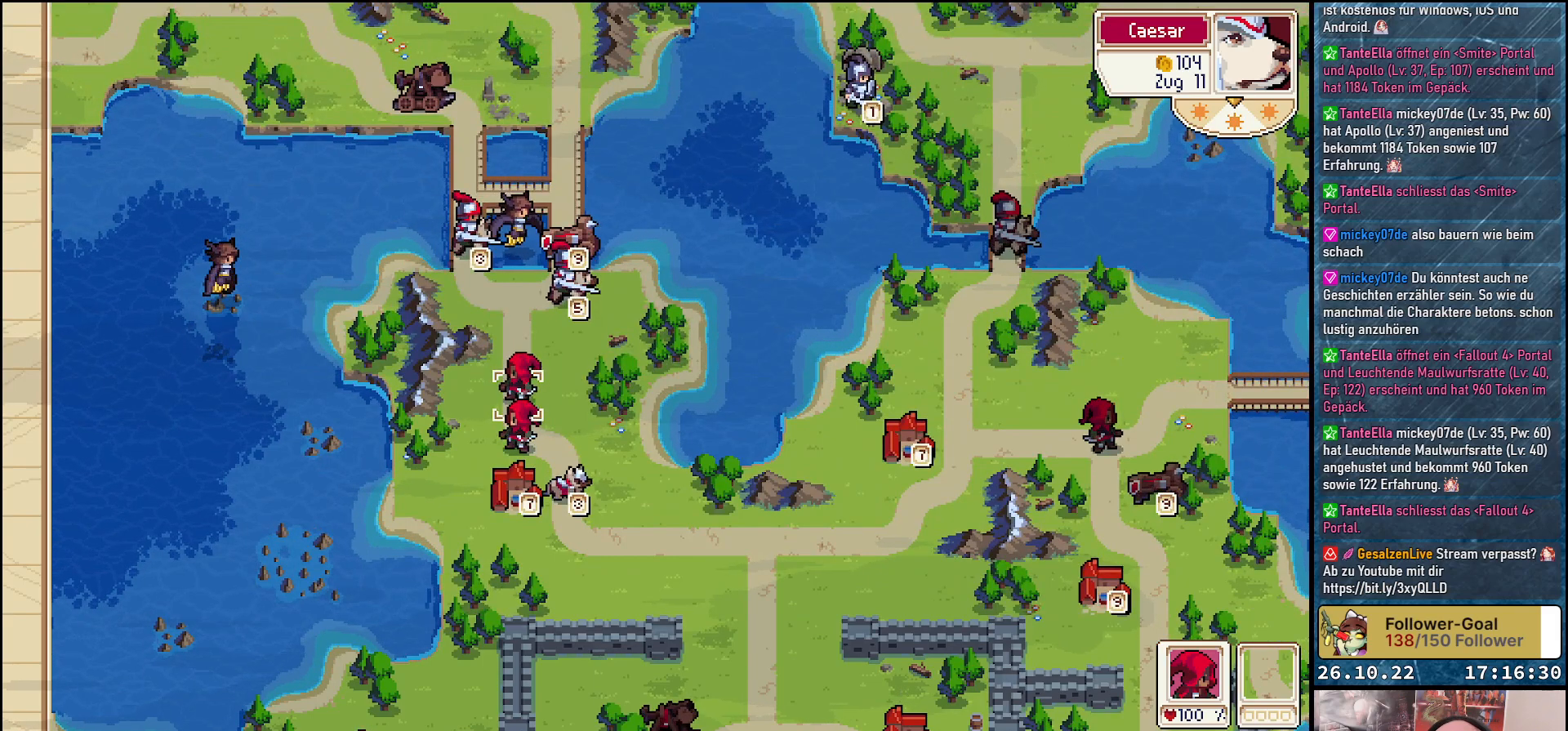
{"buttons": [], "events": []}
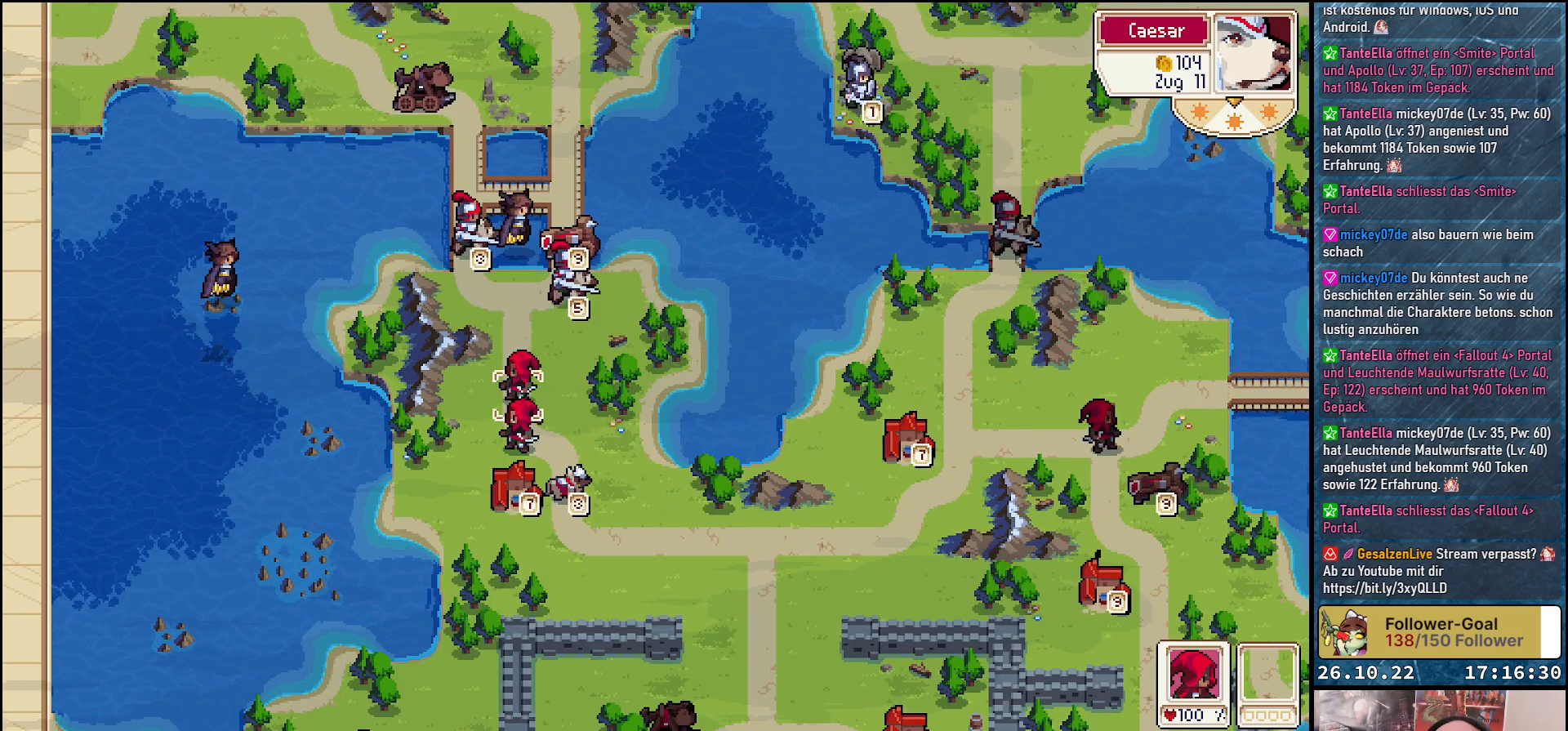
{"buttons": [], "events": [[267, "A", "down"], [383, "A", "up"]]}
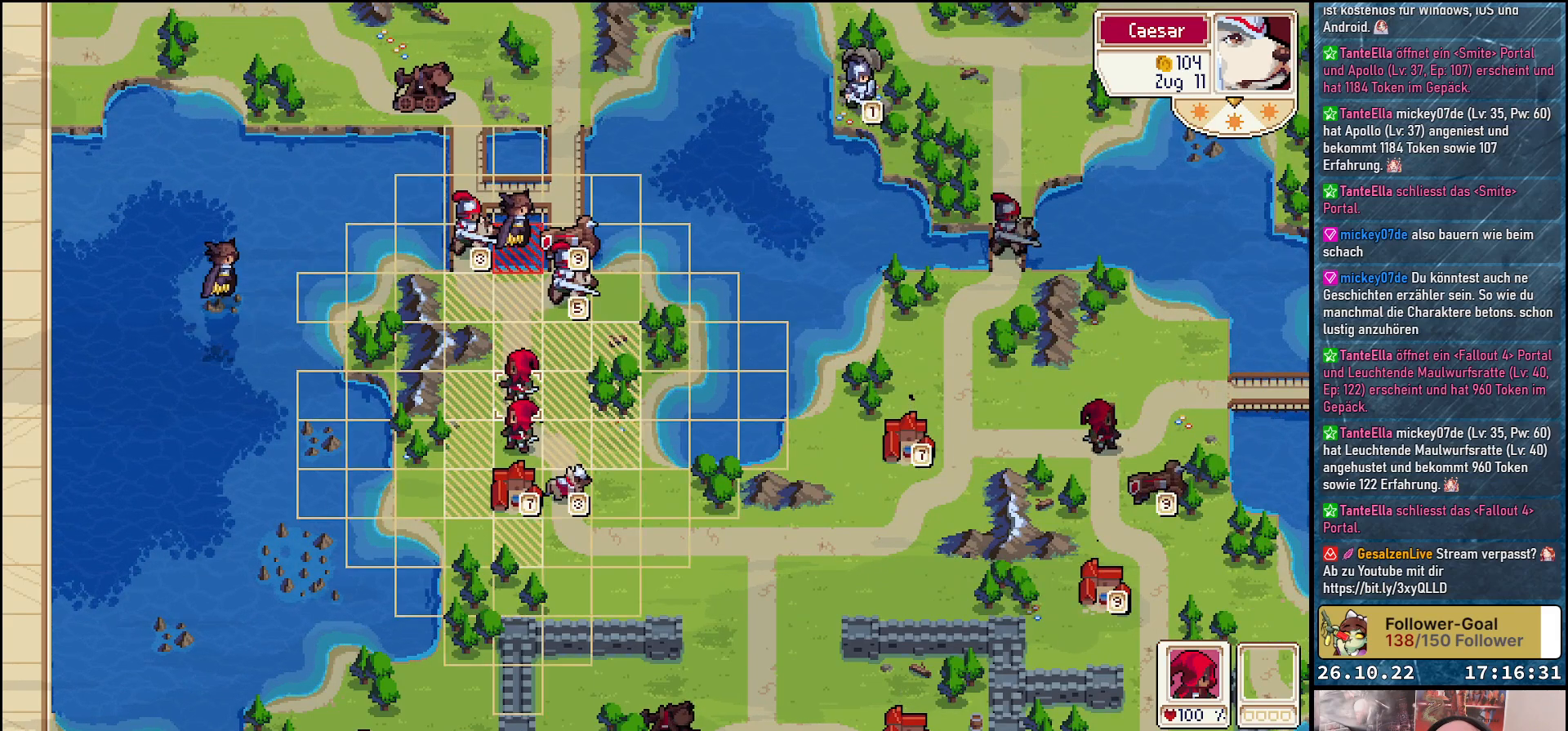
{"buttons": ["A"], "events": [[400, "A", "down"]]}
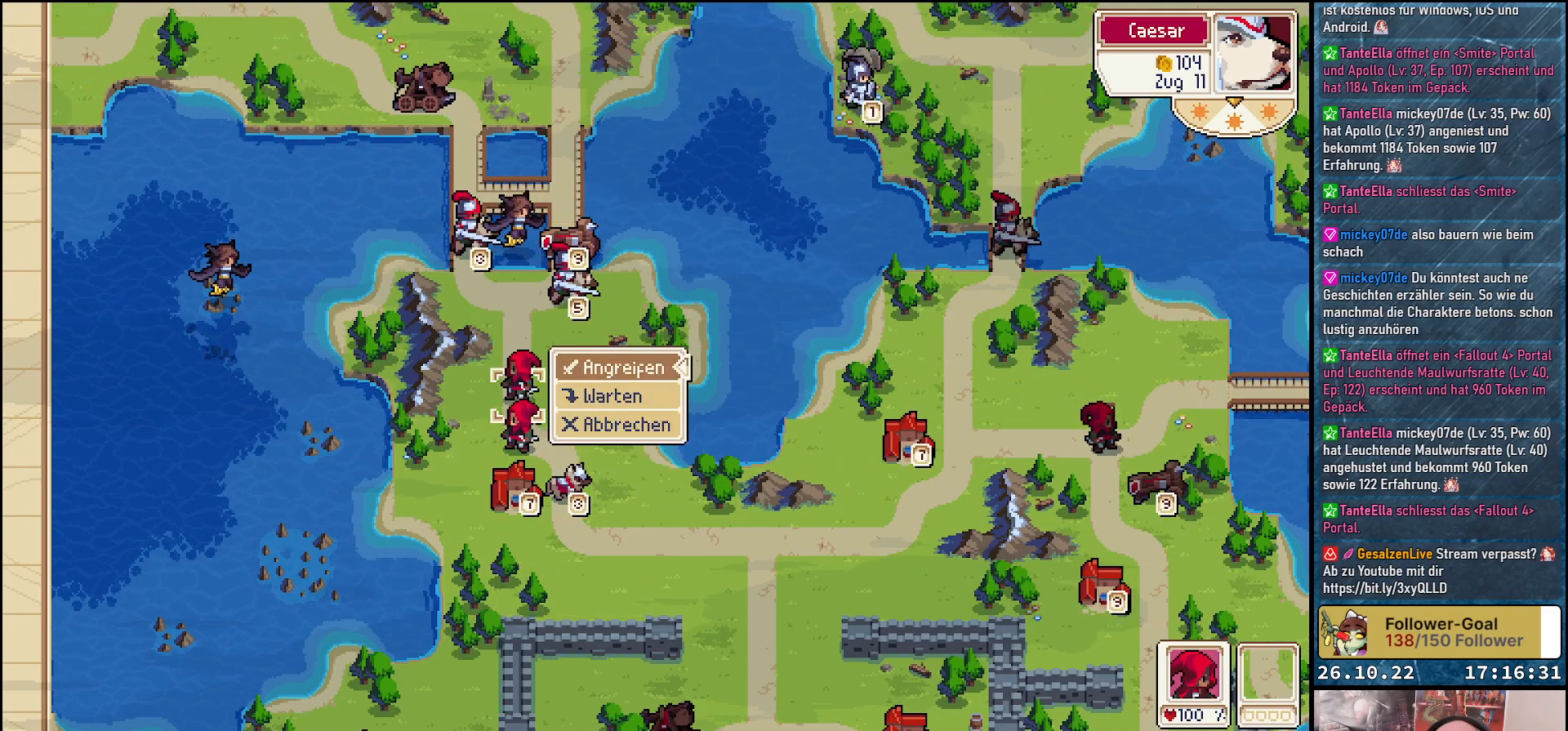
{"buttons": [], "events": [[17, "A", "up"]]}
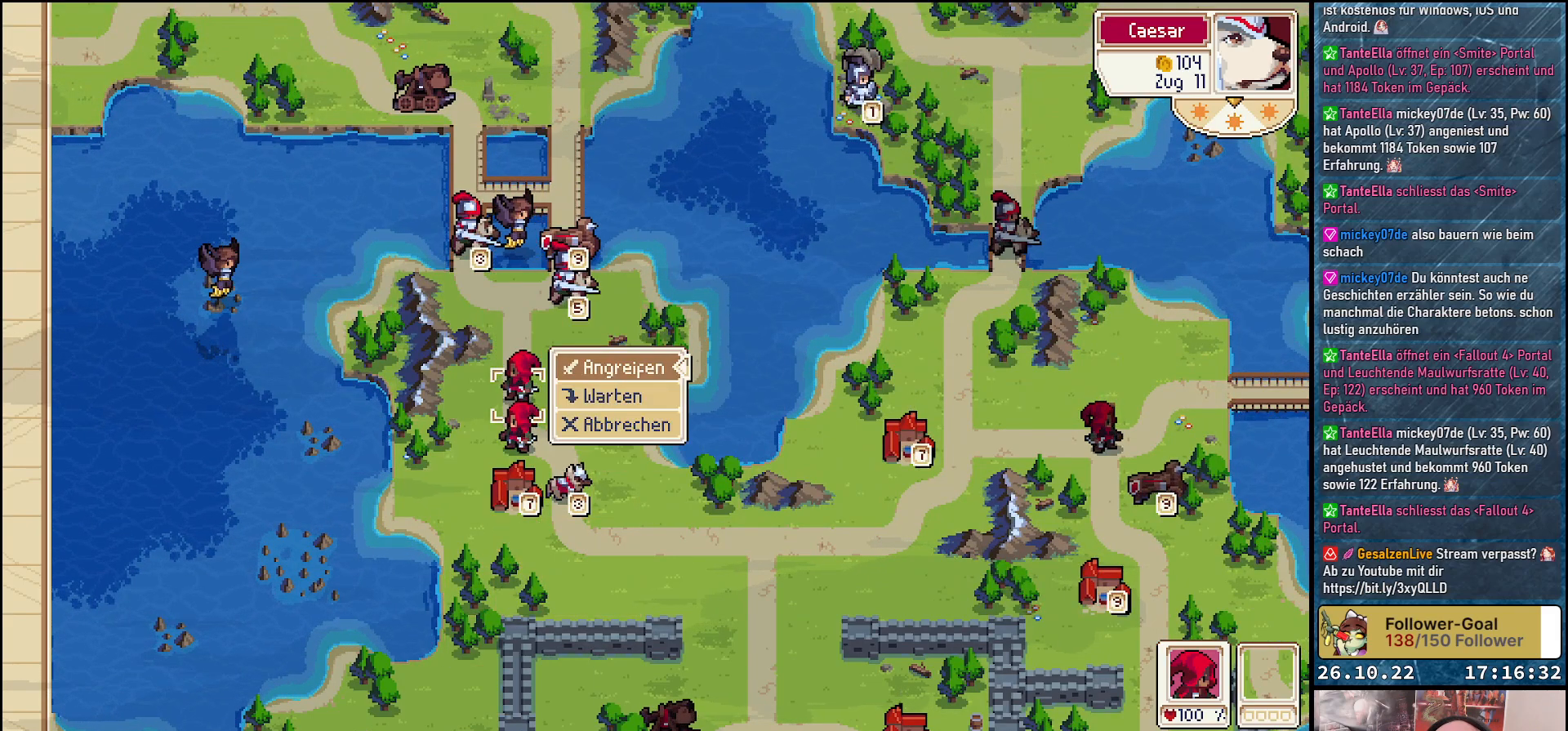
{"buttons": ["DPAD_UP"], "events": [[117, "A", "down"], [200, "A", "up"], [283, "DPAD_UP", "down"], [383, "DPAD_UP", "up"], [483, "DPAD_UP", "down"]]}
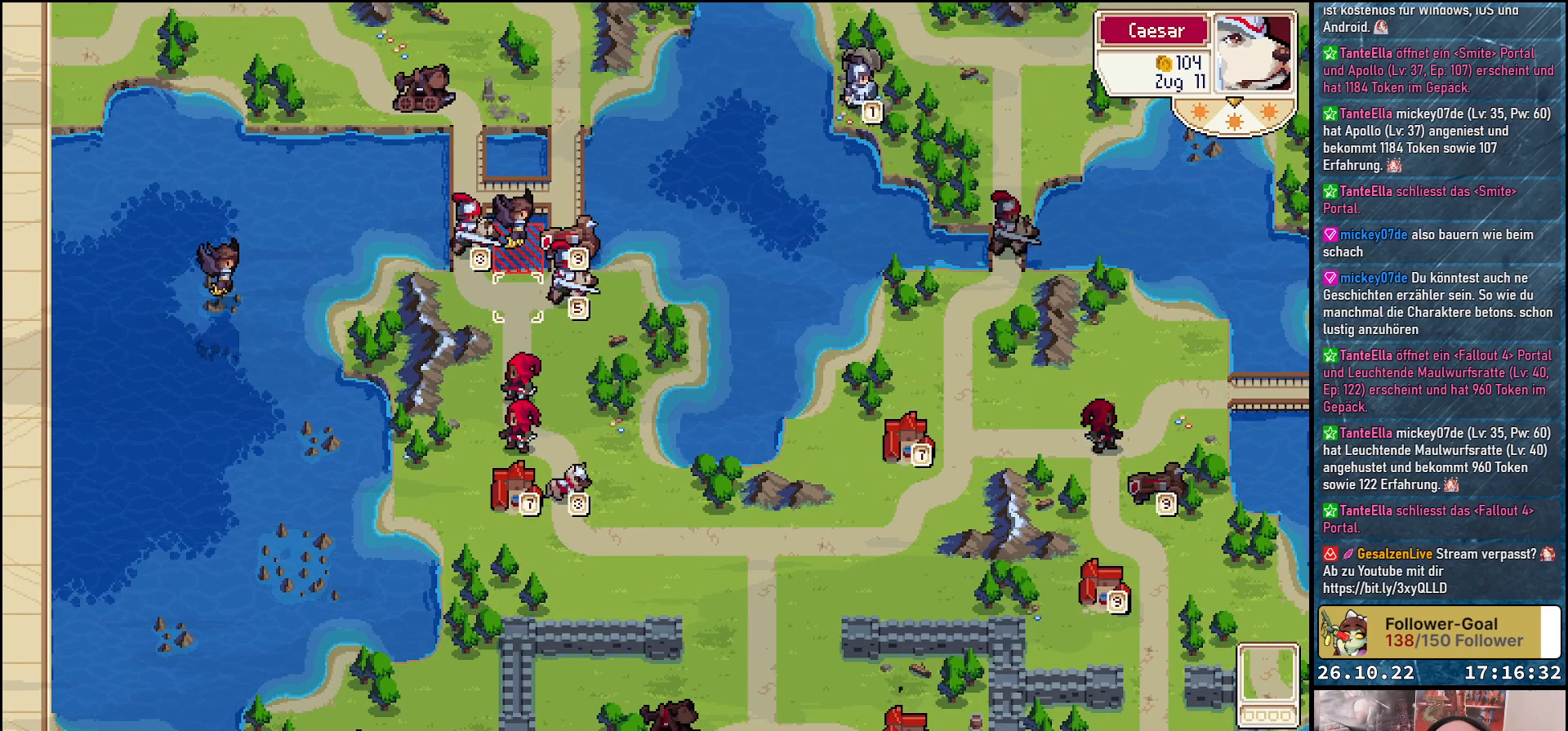
{"buttons": [], "events": [[100, "DPAD_UP", "up"], [183, "DPAD_UP", "down"], [283, "DPAD_UP", "up"]]}
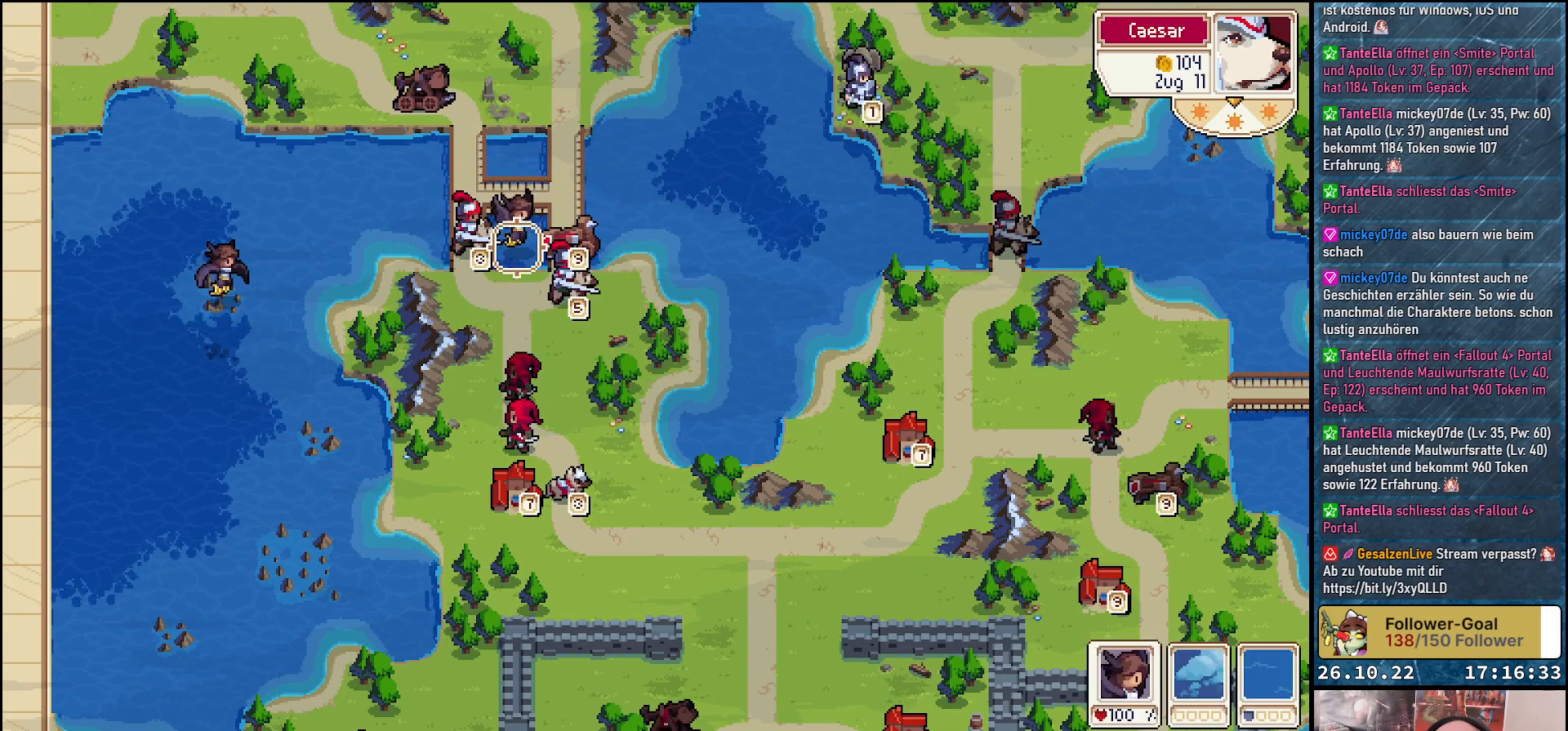
{"buttons": [], "events": [[17, "A", "down"], [100, "A", "up"]]}
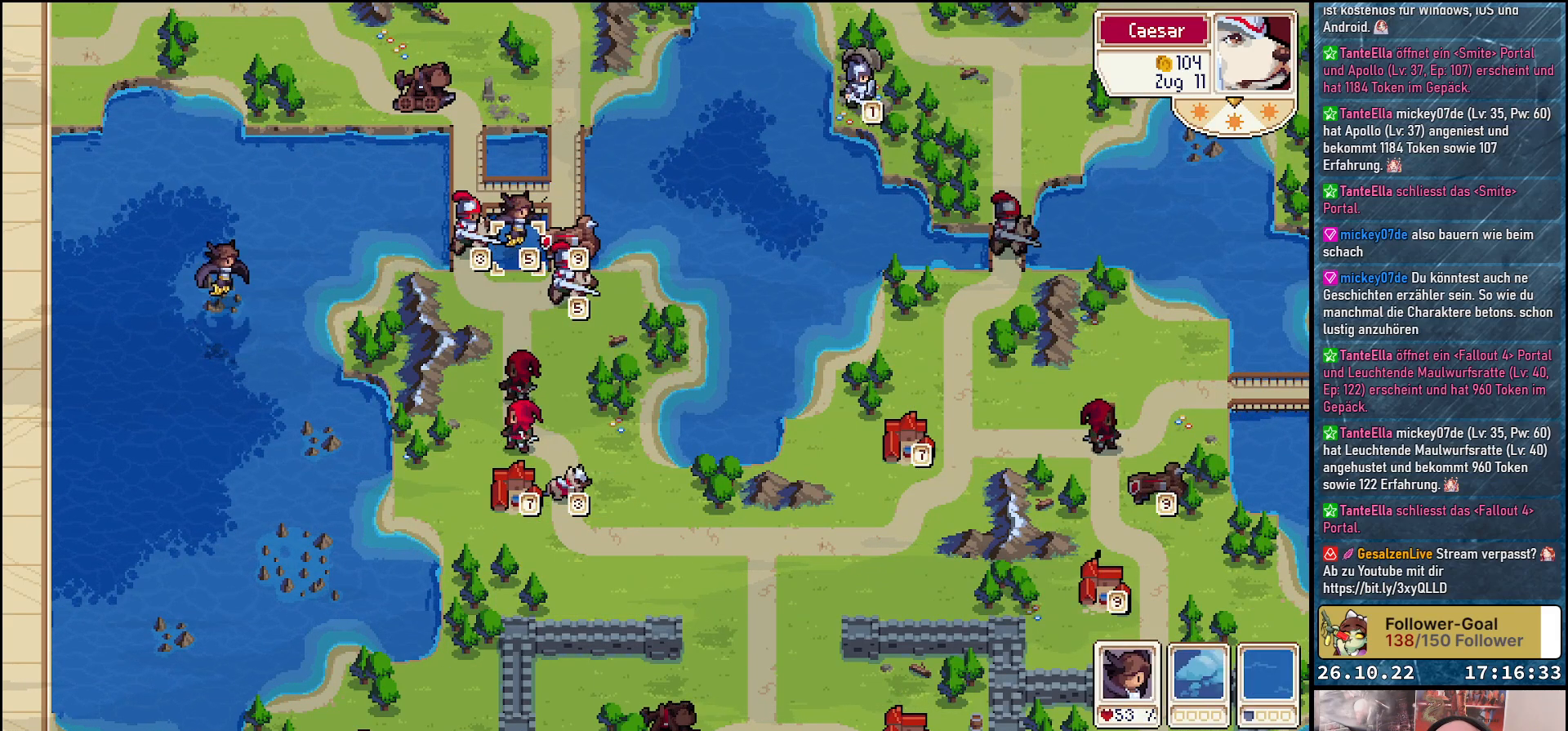
{"buttons": ["DPAD_DOWN"], "events": [[400, "DPAD_DOWN", "down"]]}
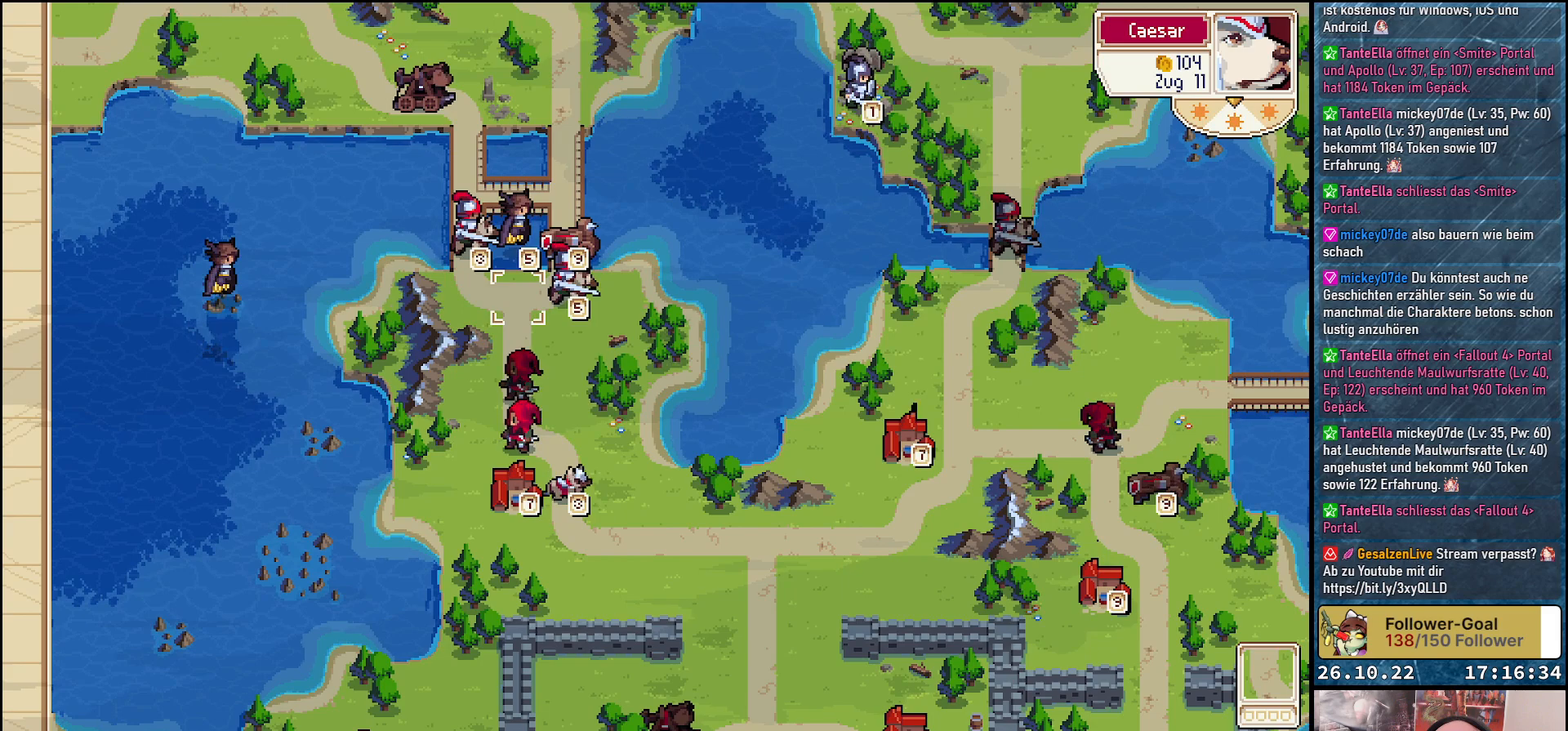
{"buttons": [], "events": [[17, "DPAD_DOWN", "up"], [133, "DPAD_DOWN", "down"], [200, "DPAD_DOWN", "up"], [300, "DPAD_DOWN", "down"], [383, "DPAD_DOWN", "up"]]}